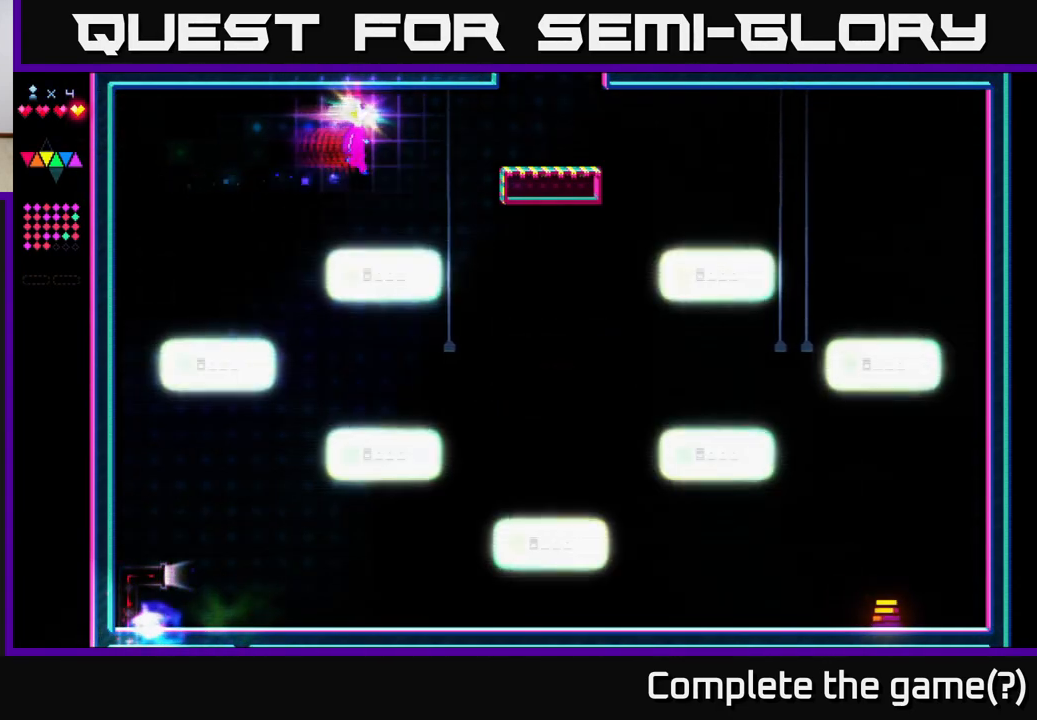
Gameplay with a controller (Xbox layout); each line is a JSON object with the inputs held at the frame after it. "events" lists button and stick changes between this image and that frame as [ms after this image, input, new state], when the widget could be followed in between. Not read: left_stick.
{"buttons": ["X", "DPAD_RIGHT"], "right_stick": "center", "events": []}
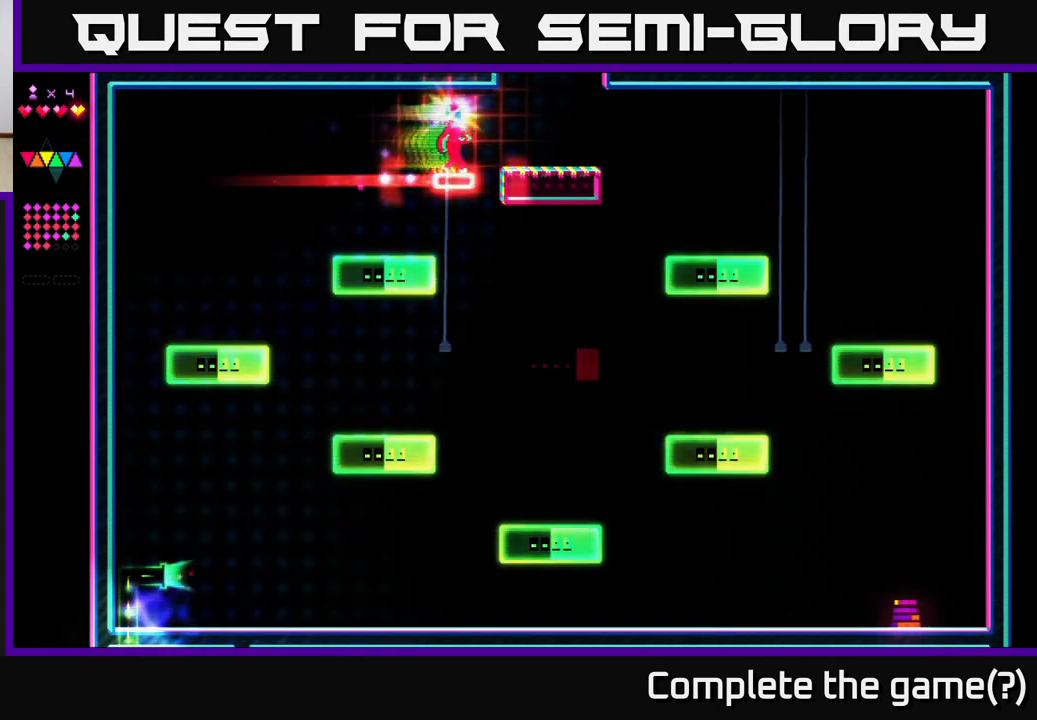
{"buttons": ["DPAD_RIGHT"], "right_stick": "center", "events": [[217, "A", "down"], [267, "X", "up"], [483, "A", "up"]]}
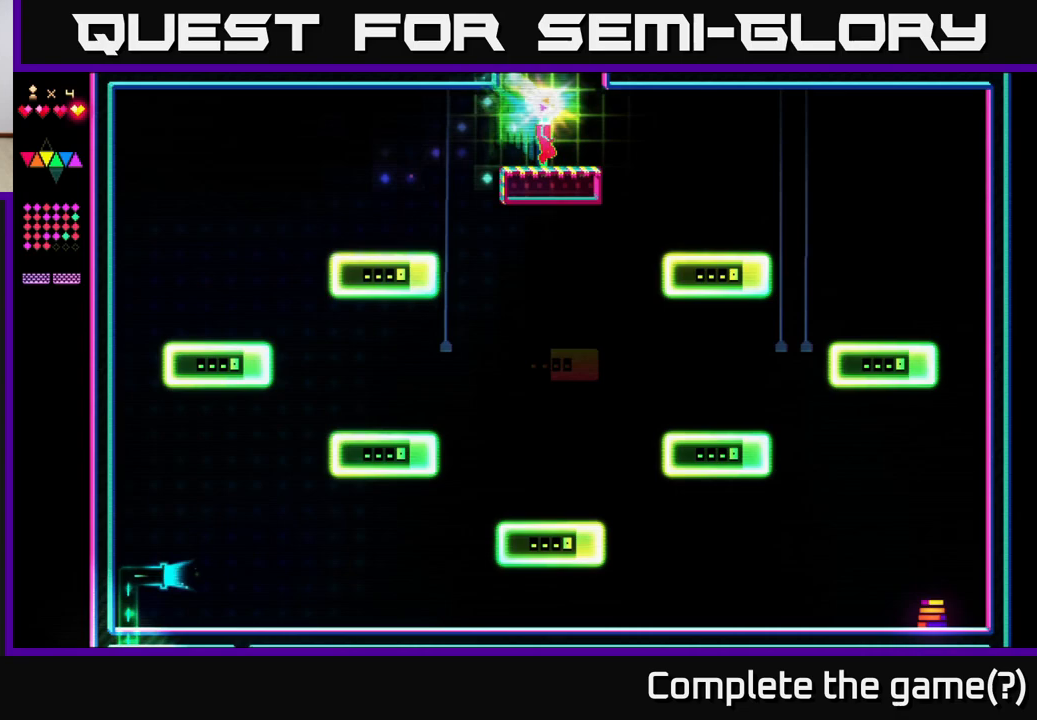
{"buttons": ["DPAD_RIGHT"], "right_stick": "center", "events": [[17, "DPAD_RIGHT", "up"], [150, "DPAD_RIGHT", "down"]]}
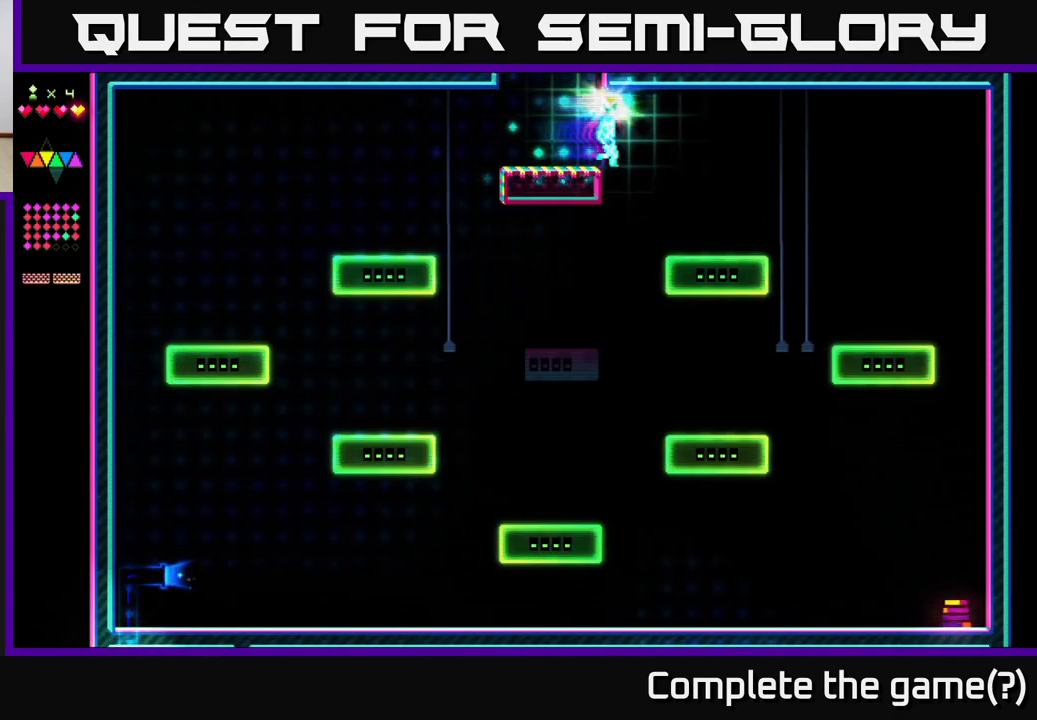
{"buttons": ["A", "DPAD_RIGHT"], "right_stick": "center", "events": [[450, "A", "down"]]}
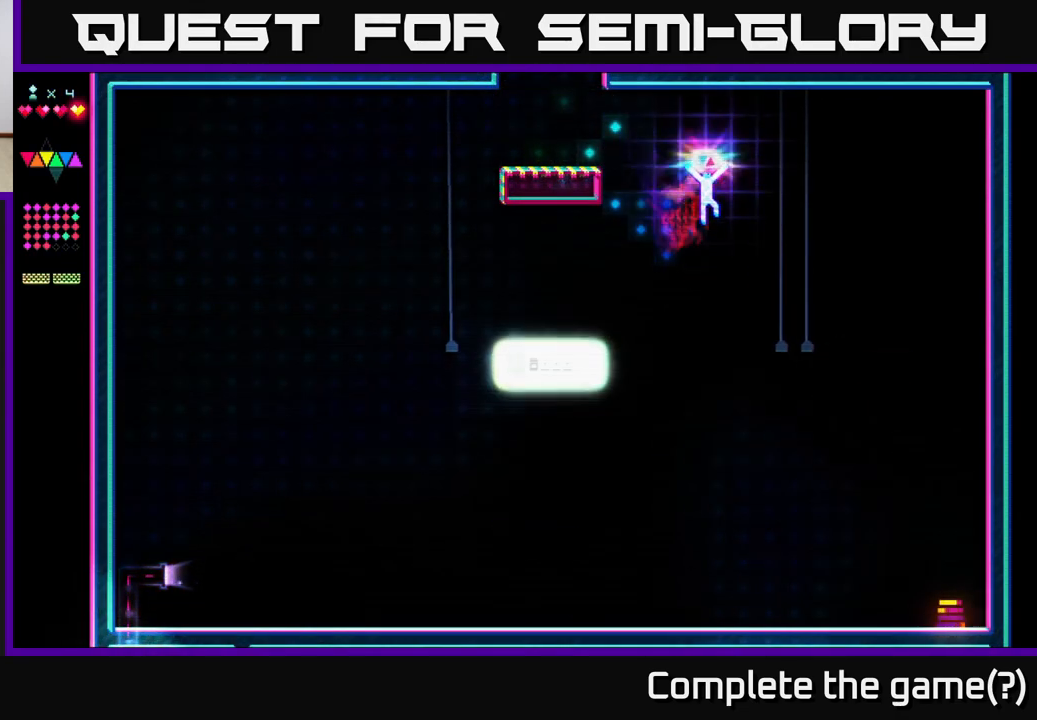
{"buttons": ["X", "DPAD_RIGHT"], "right_stick": "center", "events": [[317, "X", "down"], [350, "A", "up"]]}
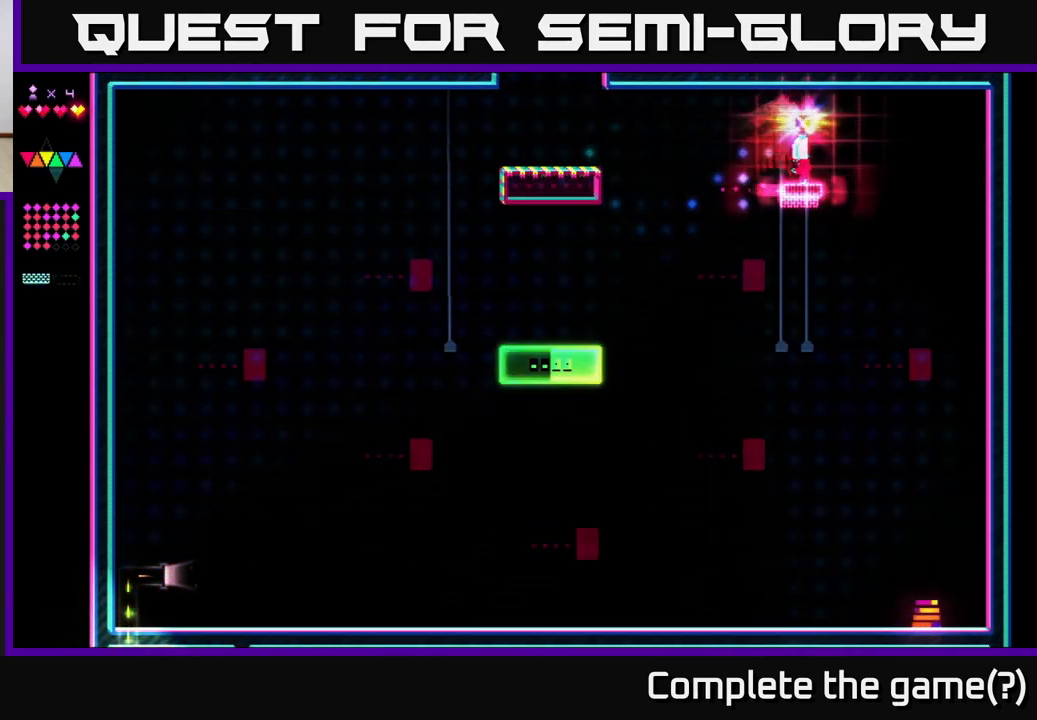
{"buttons": ["X", "DPAD_RIGHT"], "right_stick": "center", "events": []}
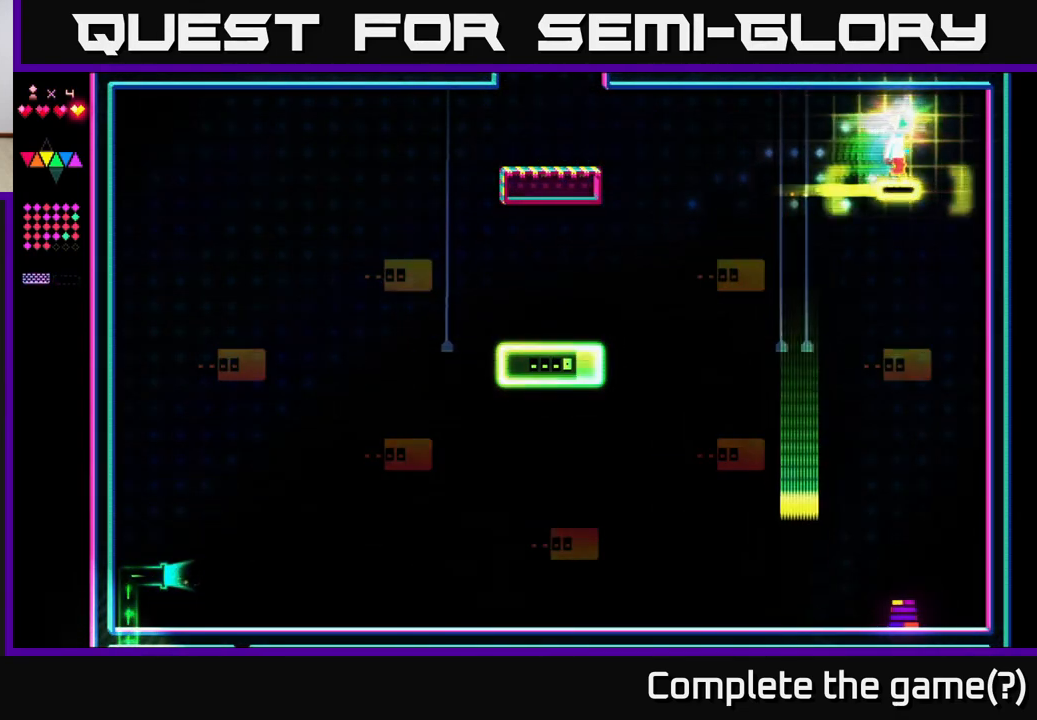
{"buttons": ["X", "DPAD_LEFT"], "right_stick": "center", "events": [[300, "DPAD_RIGHT", "up"], [333, "DPAD_LEFT", "down"]]}
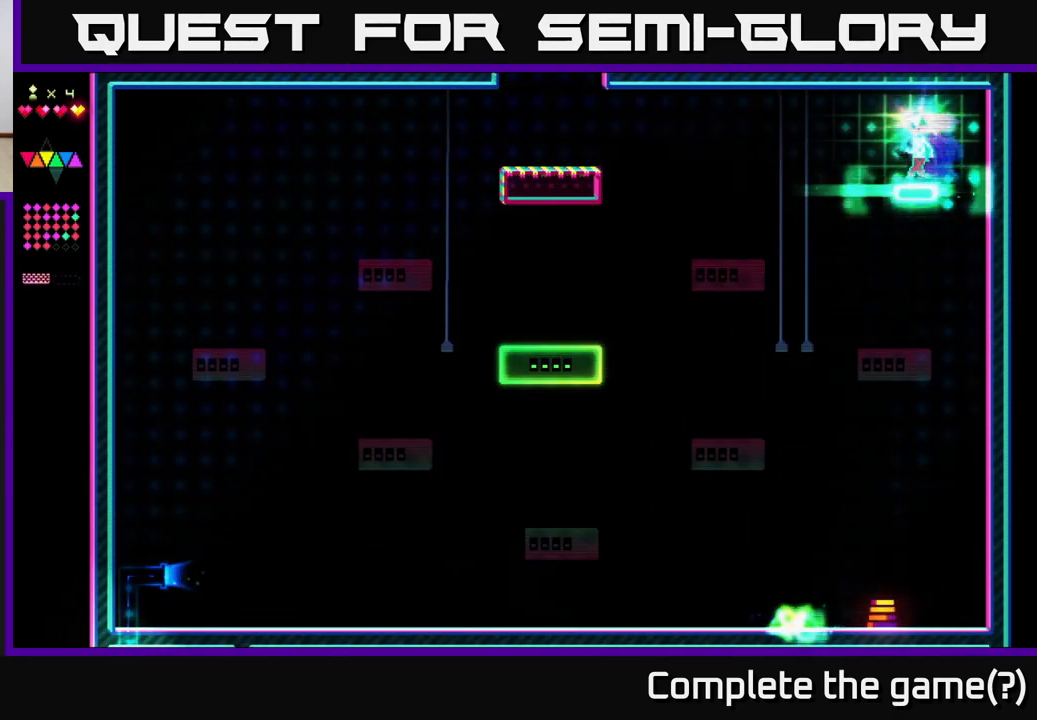
{"buttons": ["X", "DPAD_LEFT"], "right_stick": "center", "events": []}
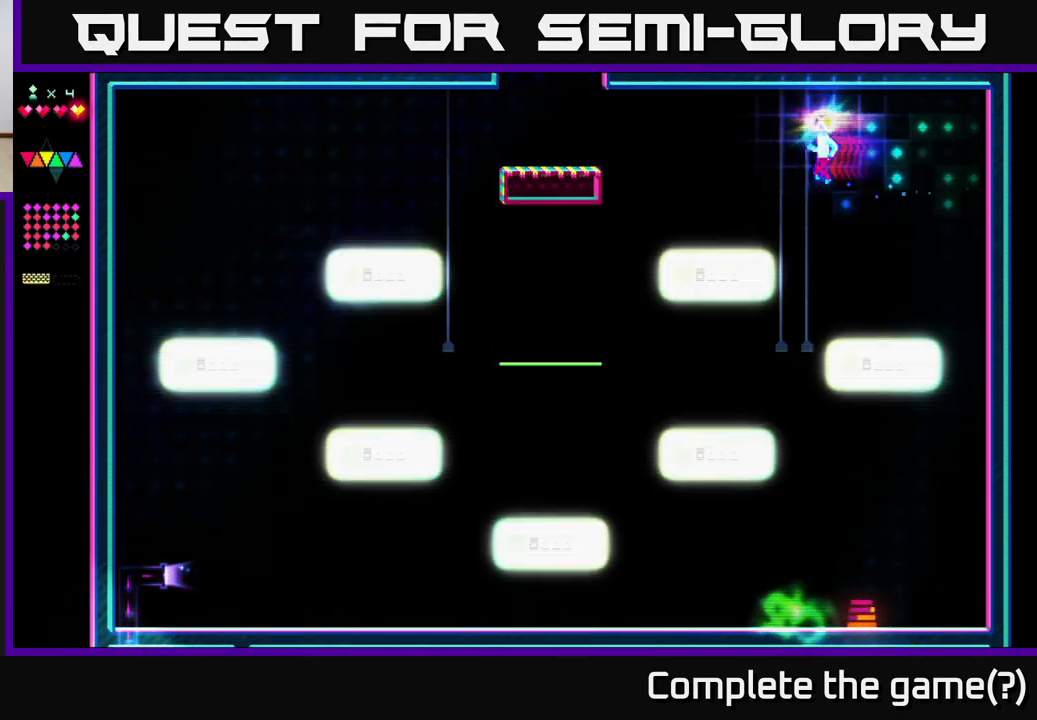
{"buttons": ["DPAD_LEFT"], "right_stick": "center", "events": [[167, "X", "up"]]}
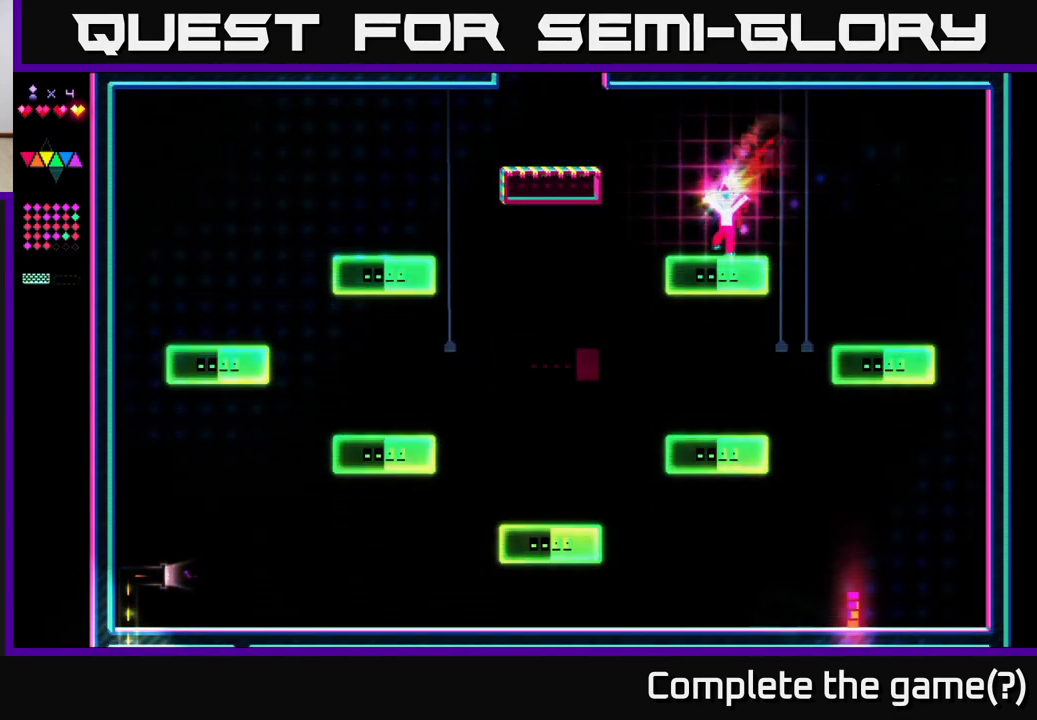
{"buttons": ["A", "DPAD_LEFT"], "right_stick": "center", "events": [[250, "A", "down"]]}
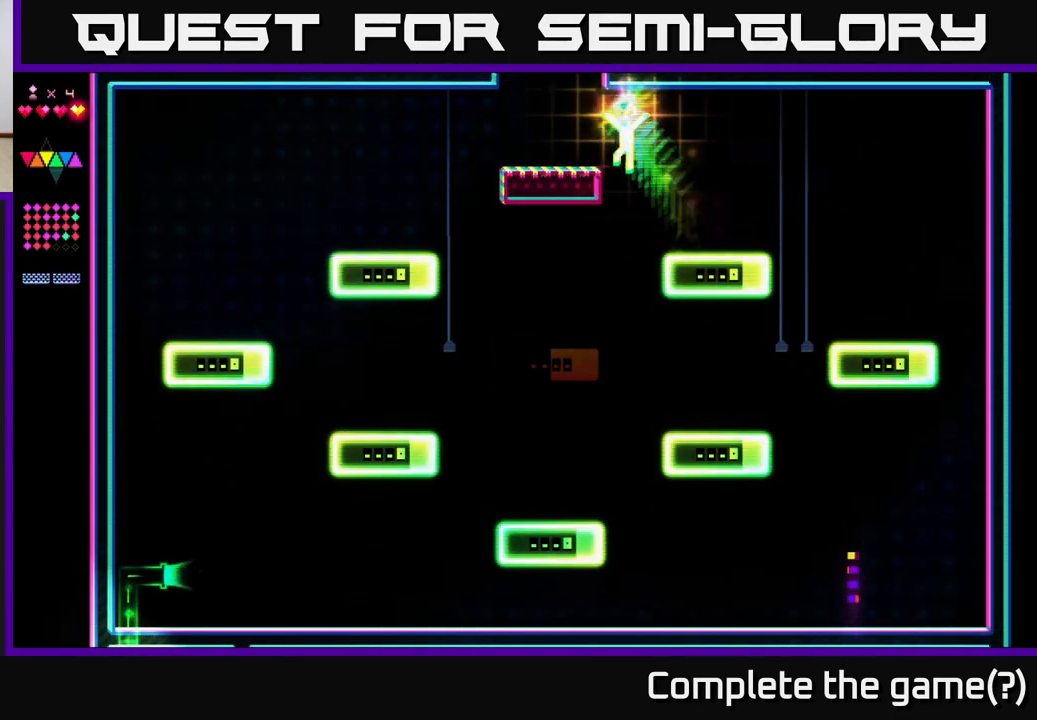
{"buttons": ["A"], "right_stick": "center", "events": [[67, "A", "up"], [67, "X", "down"], [250, "X", "up"], [383, "DPAD_LEFT", "up"], [450, "A", "down"]]}
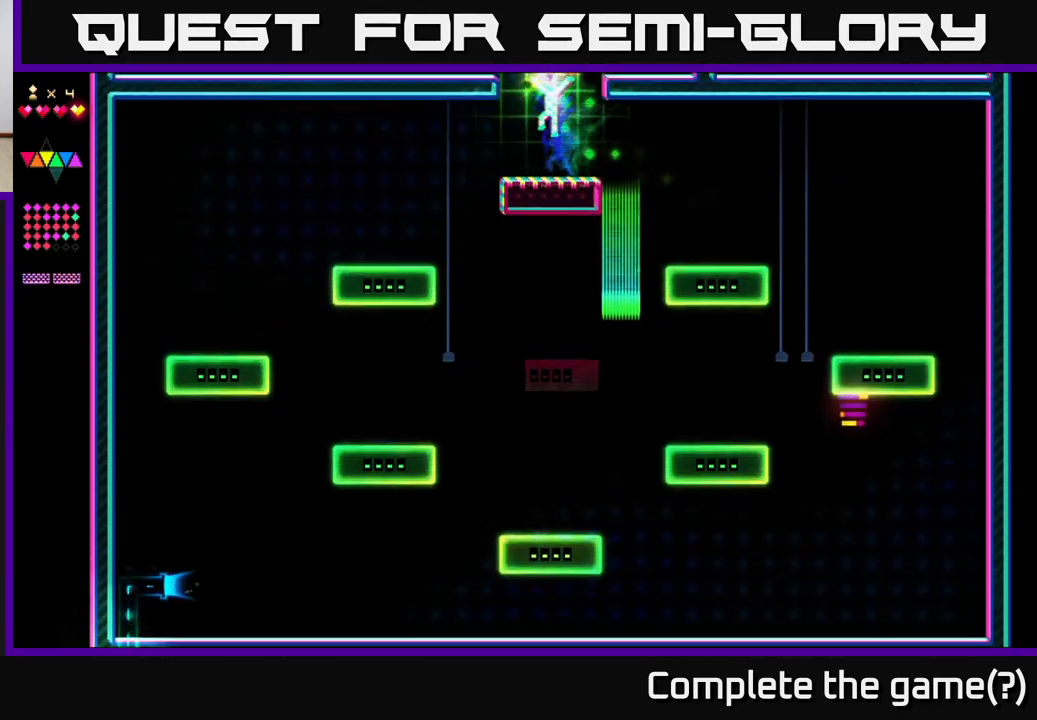
{"buttons": ["A"], "right_stick": "center", "events": []}
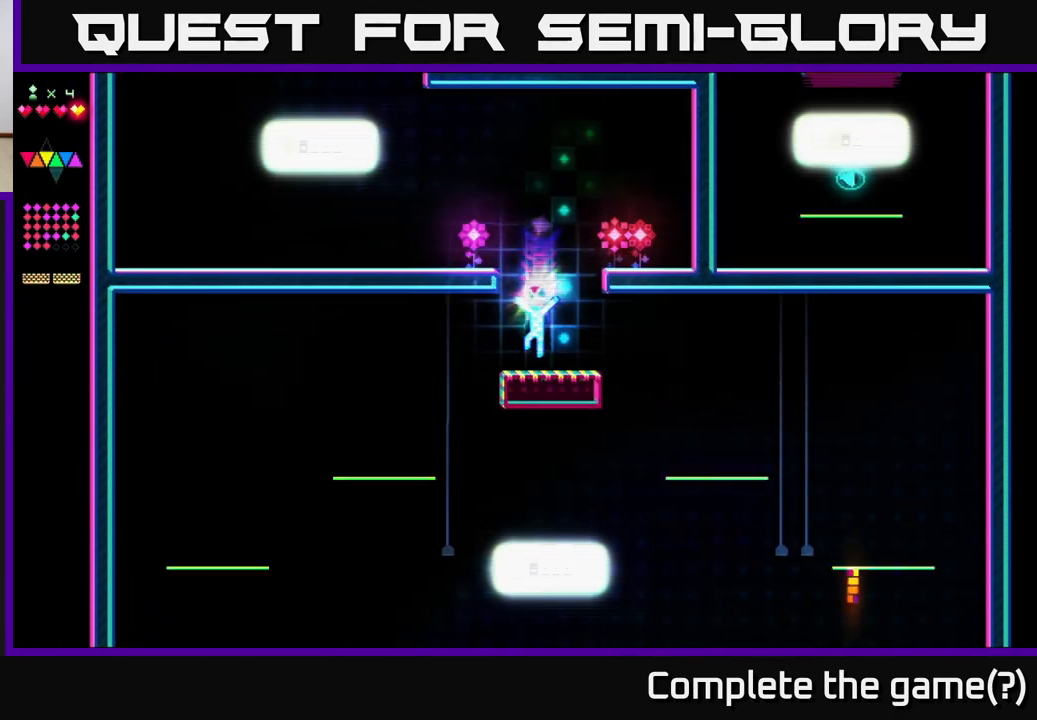
{"buttons": ["A"], "right_stick": "center", "events": [[150, "A", "up"], [250, "A", "down"]]}
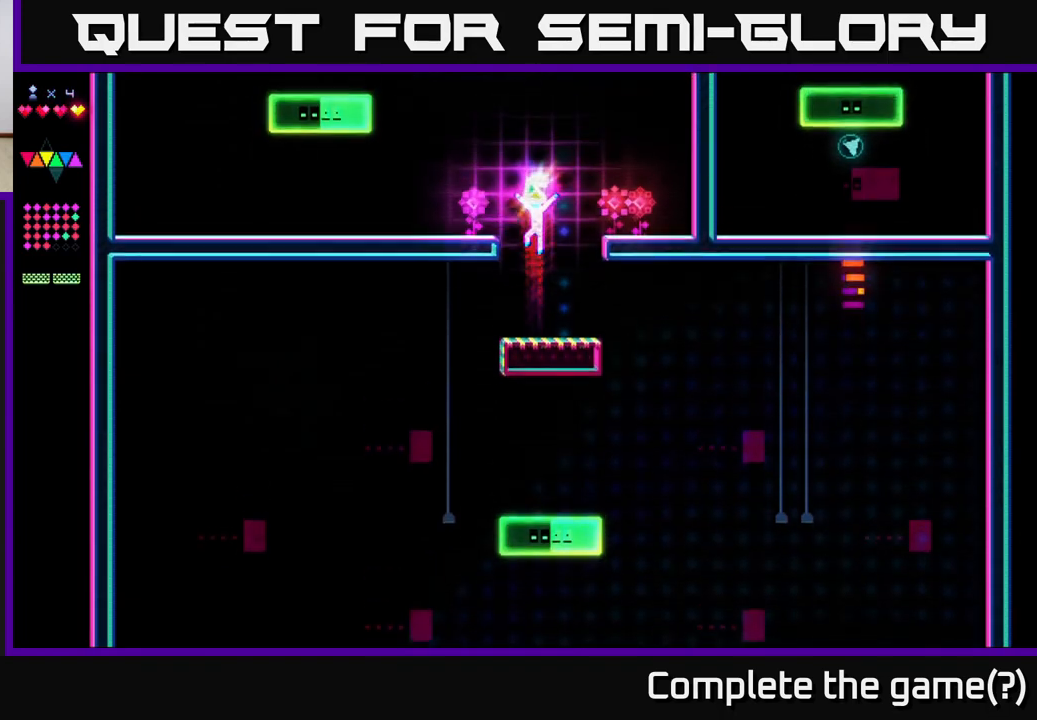
{"buttons": ["A", "DPAD_RIGHT"], "right_stick": "center", "events": [[50, "A", "up"], [50, "X", "down"], [267, "DPAD_RIGHT", "down"], [367, "A", "down"], [400, "X", "up"]]}
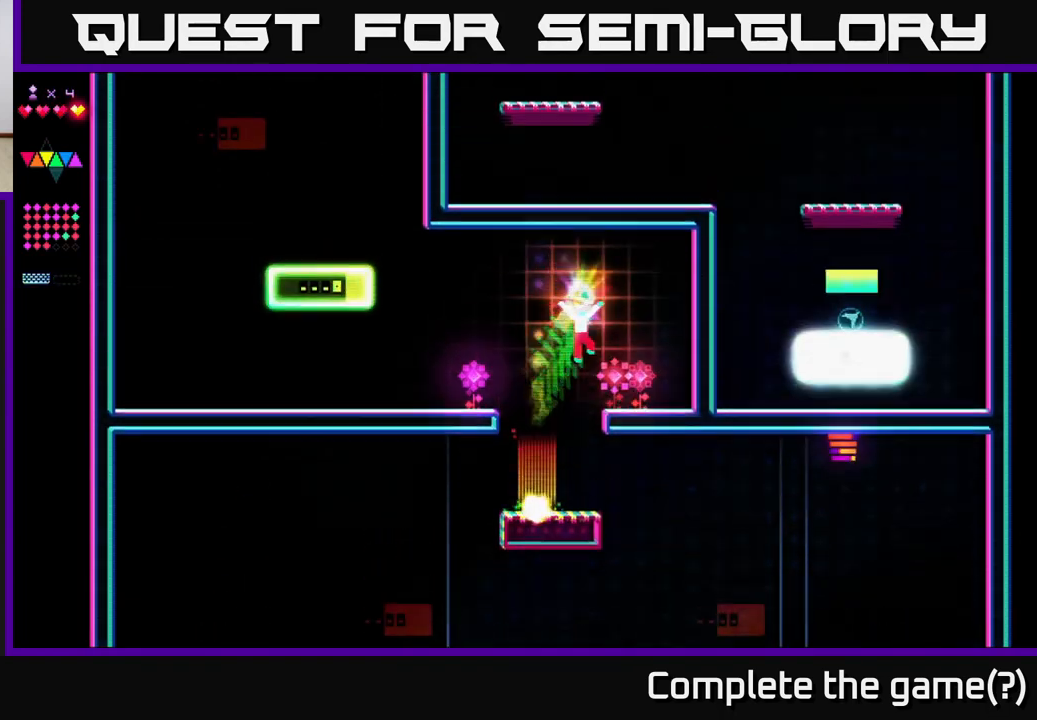
{"buttons": ["DPAD_LEFT"], "right_stick": "center", "events": [[50, "A", "up"], [317, "DPAD_RIGHT", "up"], [383, "DPAD_LEFT", "down"]]}
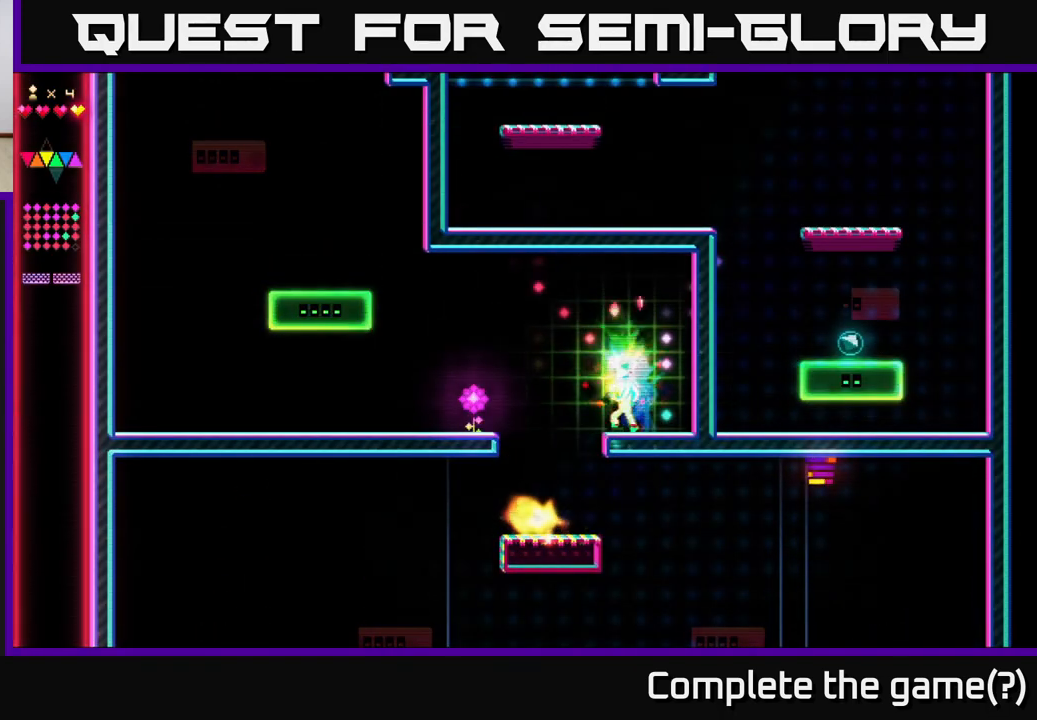
{"buttons": ["DPAD_LEFT"], "right_stick": "center", "events": [[150, "A", "down"], [367, "A", "up"]]}
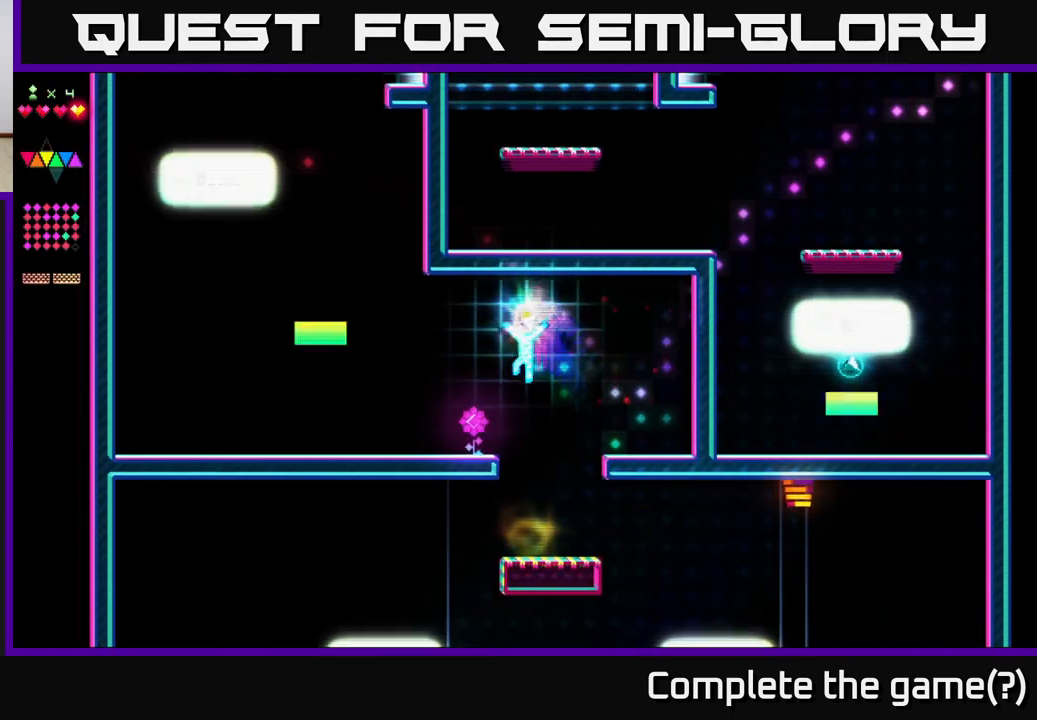
{"buttons": ["DPAD_LEFT"], "right_stick": "center", "events": []}
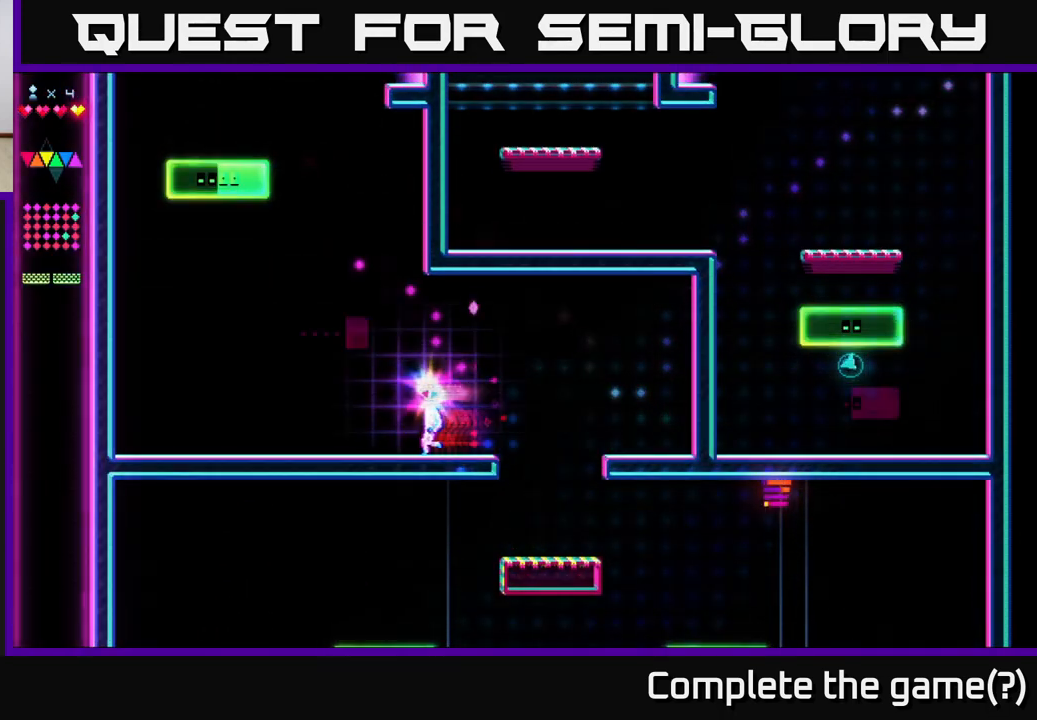
{"buttons": ["DPAD_LEFT"], "right_stick": "center", "events": []}
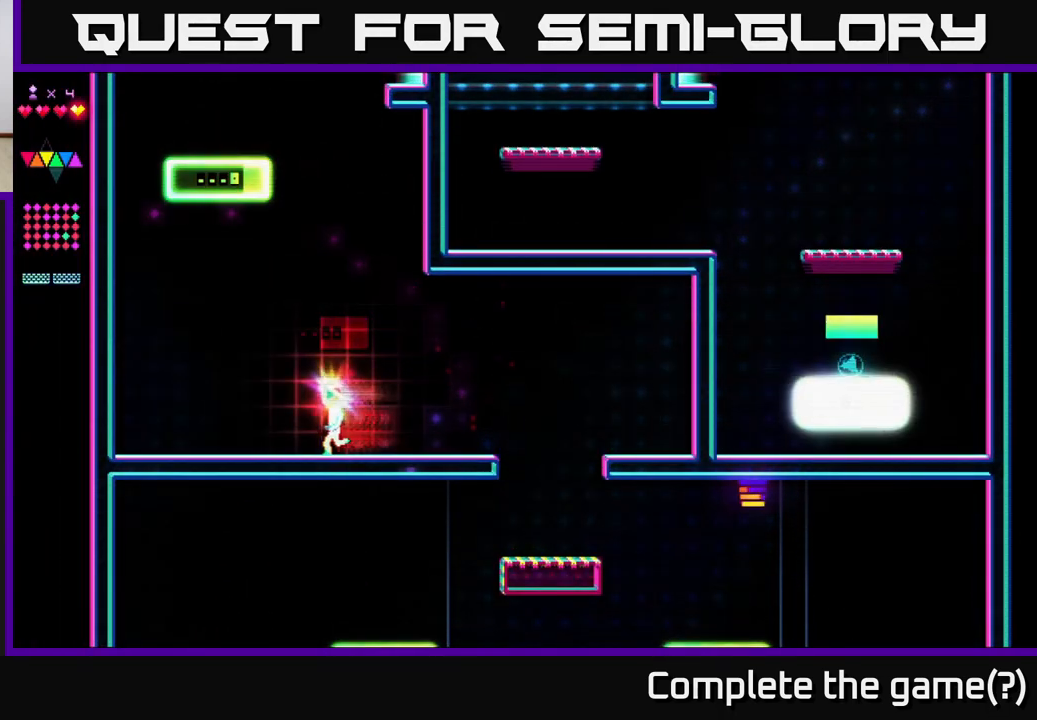
{"buttons": ["DPAD_LEFT"], "right_stick": "center", "events": []}
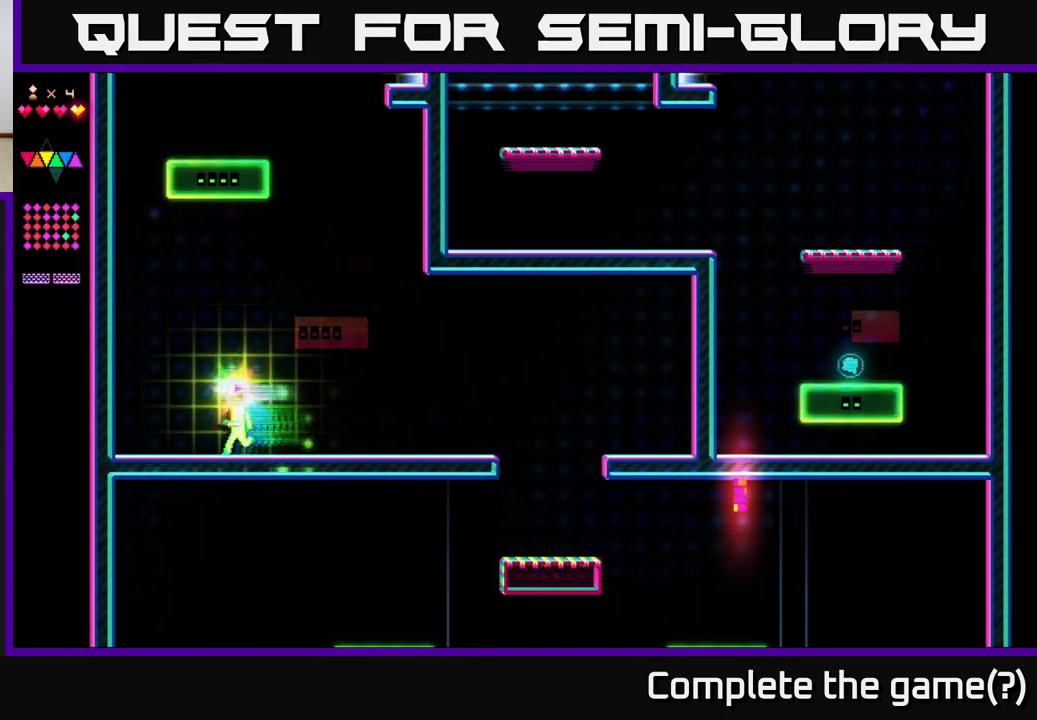
{"buttons": ["DPAD_LEFT"], "right_stick": "center", "events": []}
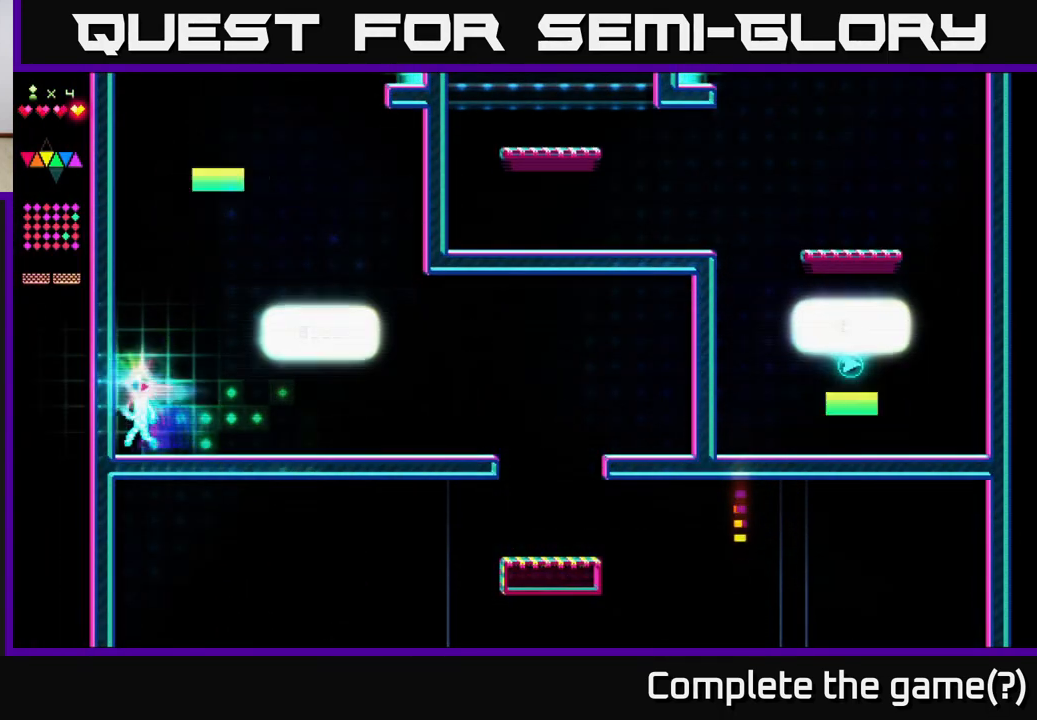
{"buttons": ["X", "DPAD_RIGHT"], "right_stick": "center", "events": [[50, "A", "down"], [67, "DPAD_LEFT", "up"], [100, "DPAD_RIGHT", "down"], [350, "X", "down"], [367, "A", "up"]]}
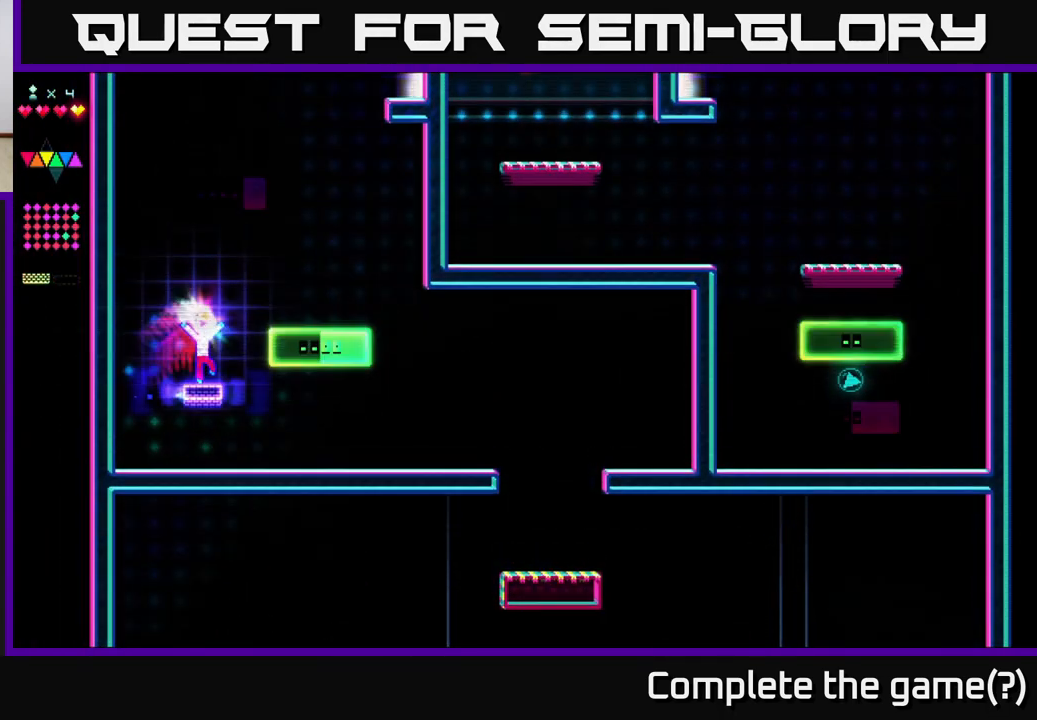
{"buttons": ["DPAD_RIGHT"], "right_stick": "center", "events": [[133, "X", "up"], [183, "A", "down"], [383, "A", "up"]]}
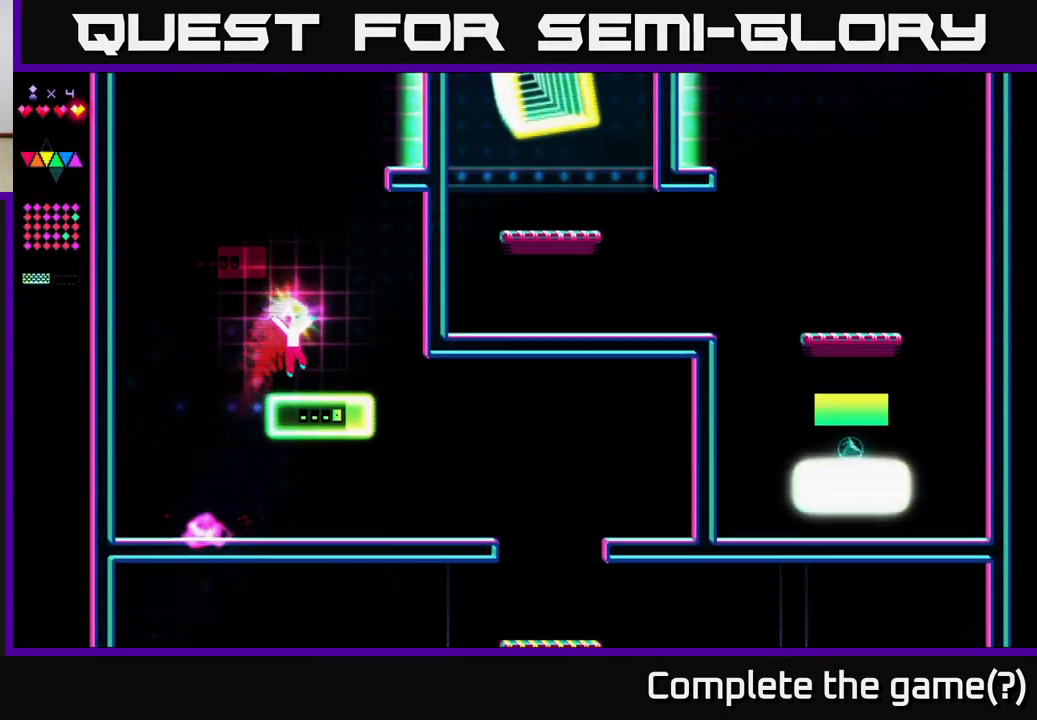
{"buttons": ["A"], "right_stick": "center", "events": [[167, "DPAD_RIGHT", "up"], [200, "A", "down"]]}
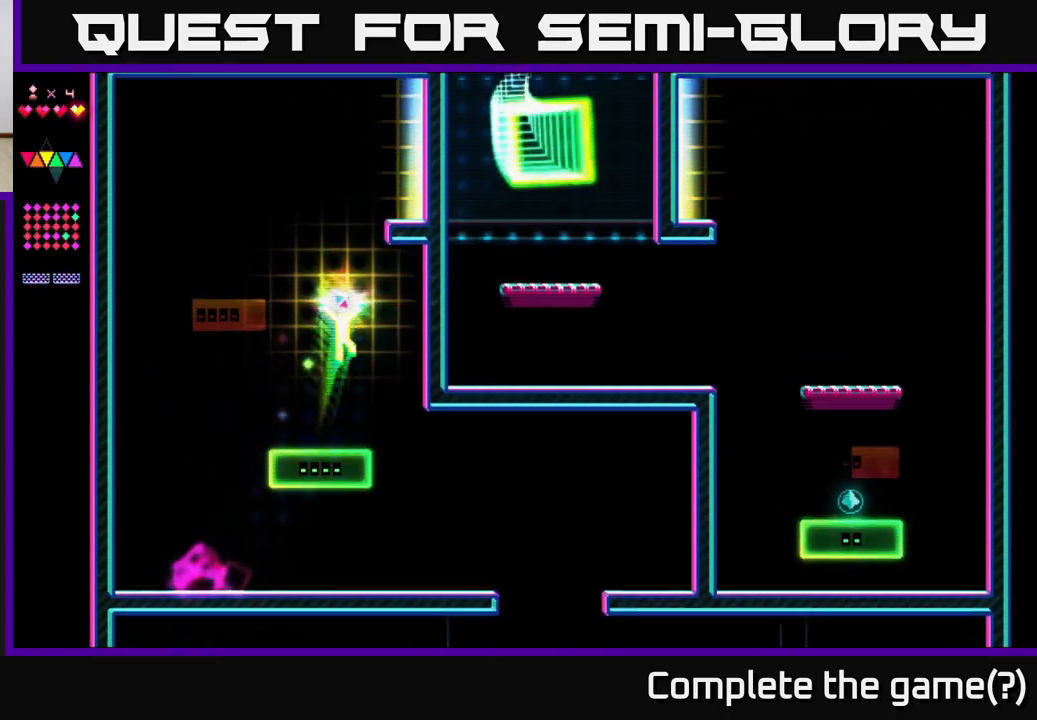
{"buttons": ["A", "DPAD_LEFT"], "right_stick": "center", "events": [[50, "A", "up"], [50, "X", "down"], [200, "DPAD_LEFT", "down"], [333, "A", "down"], [367, "X", "up"]]}
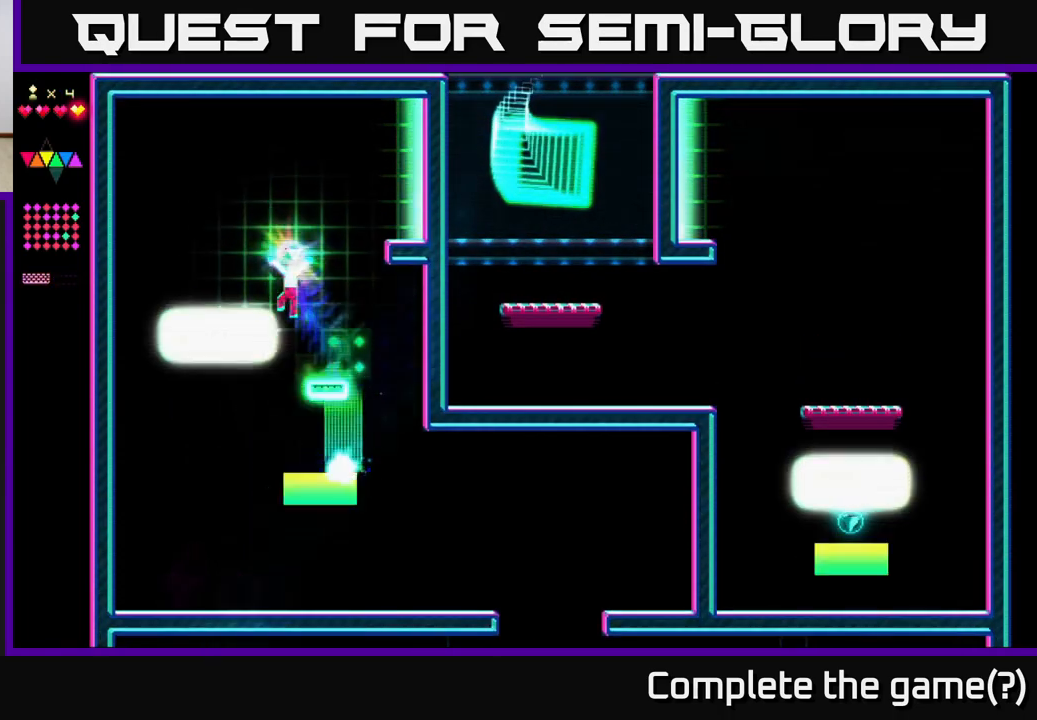
{"buttons": ["A", "DPAD_LEFT"], "right_stick": "center", "events": [[217, "A", "up"], [450, "A", "down"]]}
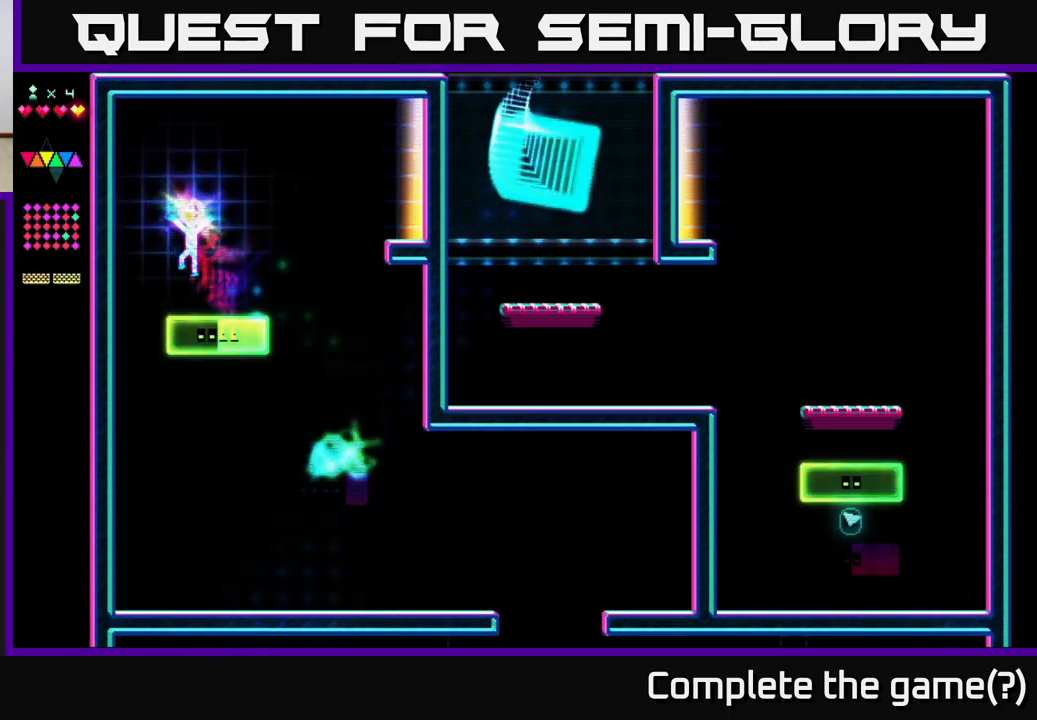
{"buttons": ["X", "DPAD_RIGHT"], "right_stick": "center", "events": [[133, "DPAD_LEFT", "up"], [250, "DPAD_RIGHT", "down"], [250, "X", "down"], [283, "A", "up"]]}
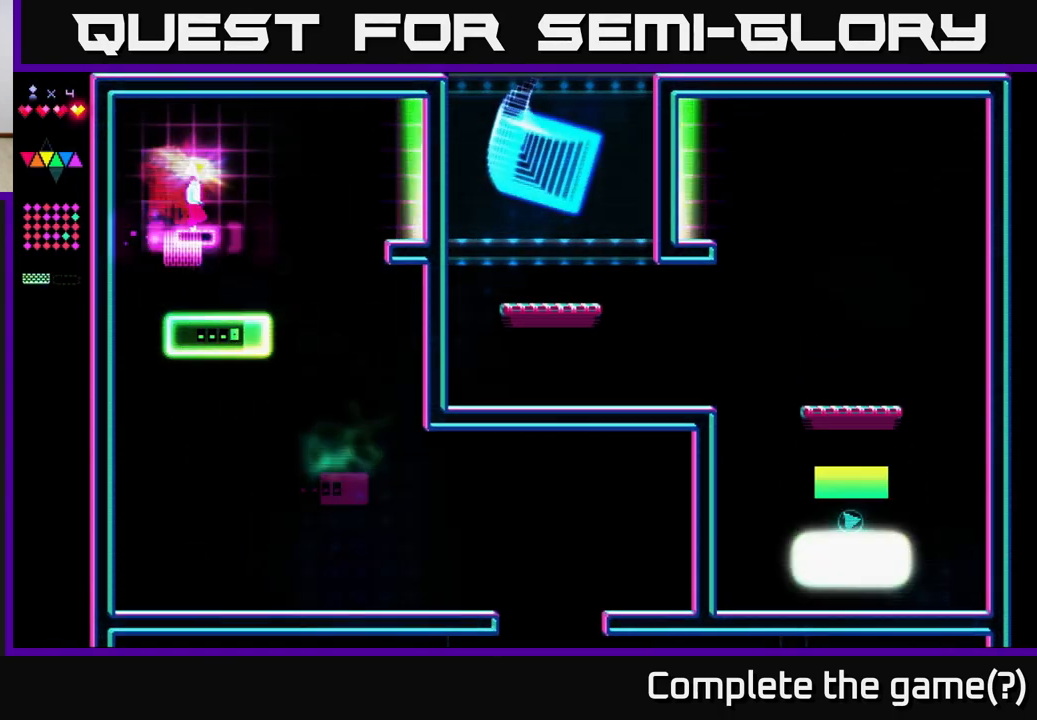
{"buttons": ["X", "DPAD_RIGHT"], "right_stick": "center", "events": []}
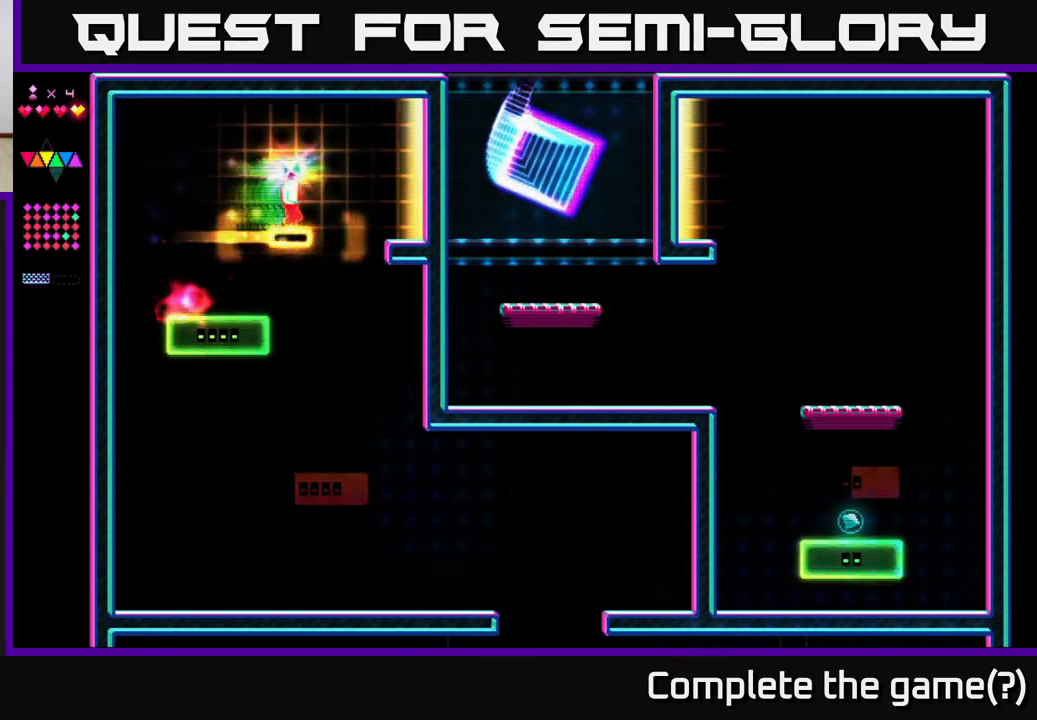
{"buttons": ["DPAD_RIGHT"], "right_stick": "center", "events": [[117, "A", "down"], [150, "X", "up"], [233, "A", "up"]]}
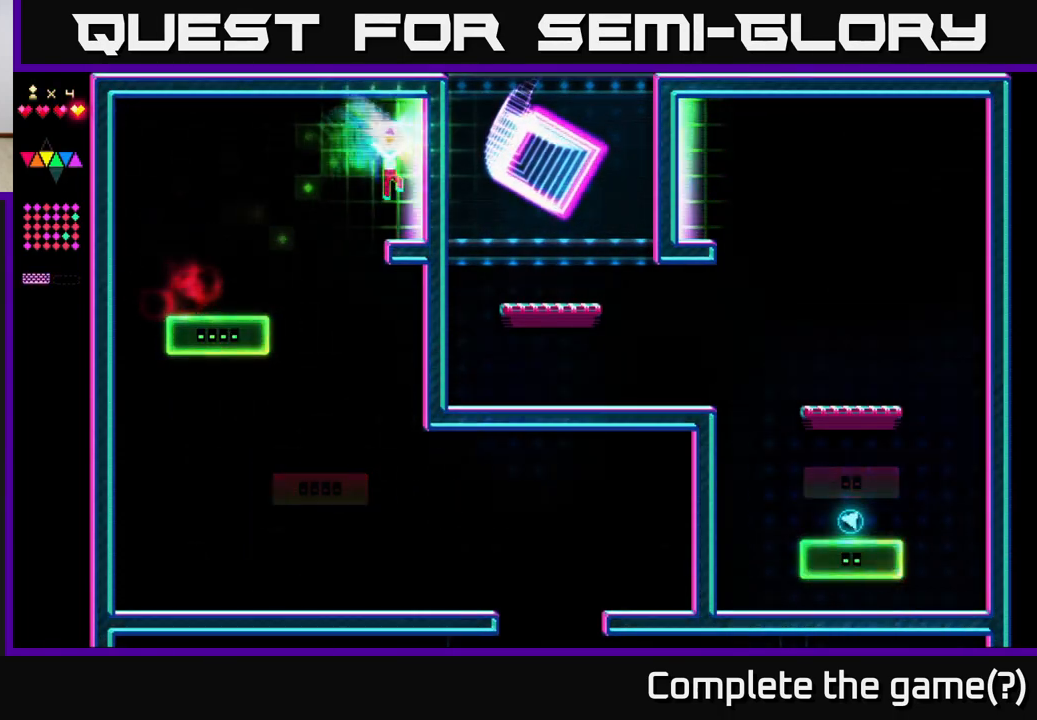
{"buttons": ["DPAD_RIGHT"], "right_stick": "center", "events": []}